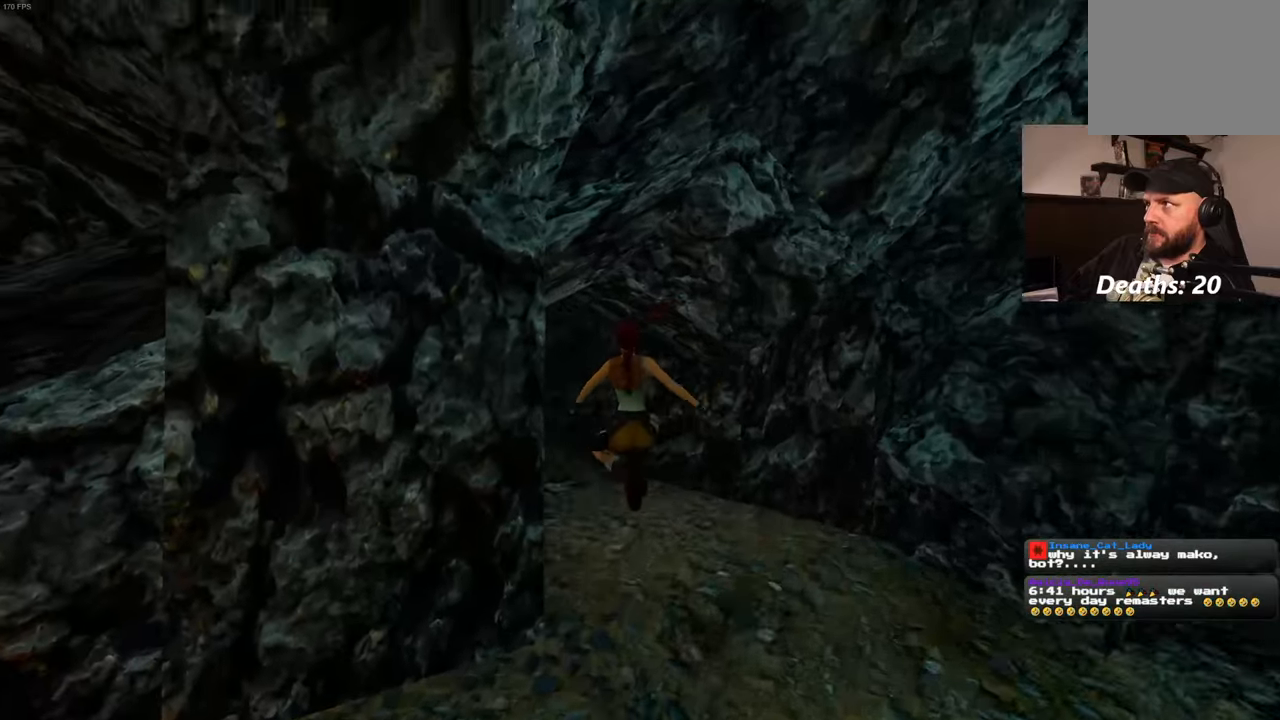
Gameplay with a controller (PlayStation layout); each line is a JSON object with the inputs held at the frame after it. "events" lists button and stick changes between this image and that frame as [ms after this image, input, new state], when the widget could be followed in between. Not read: L3 R3 START.
{"buttons": [], "left_stick": "up", "right_stick": "center", "events": [[200, "right_stick", "center"]]}
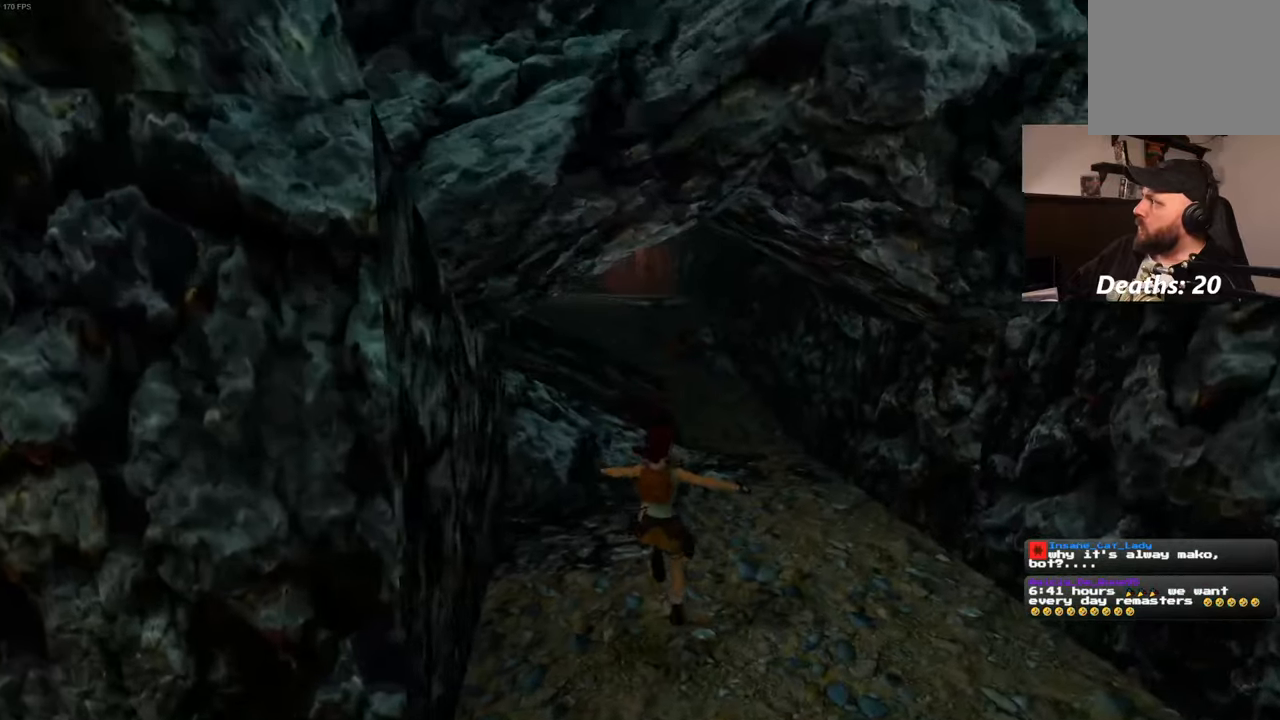
{"buttons": ["SQUARE"], "left_stick": "up", "right_stick": "center", "events": [[67, "right_stick", "down-left"], [167, "right_stick", "center"], [317, "SQUARE", "down"]]}
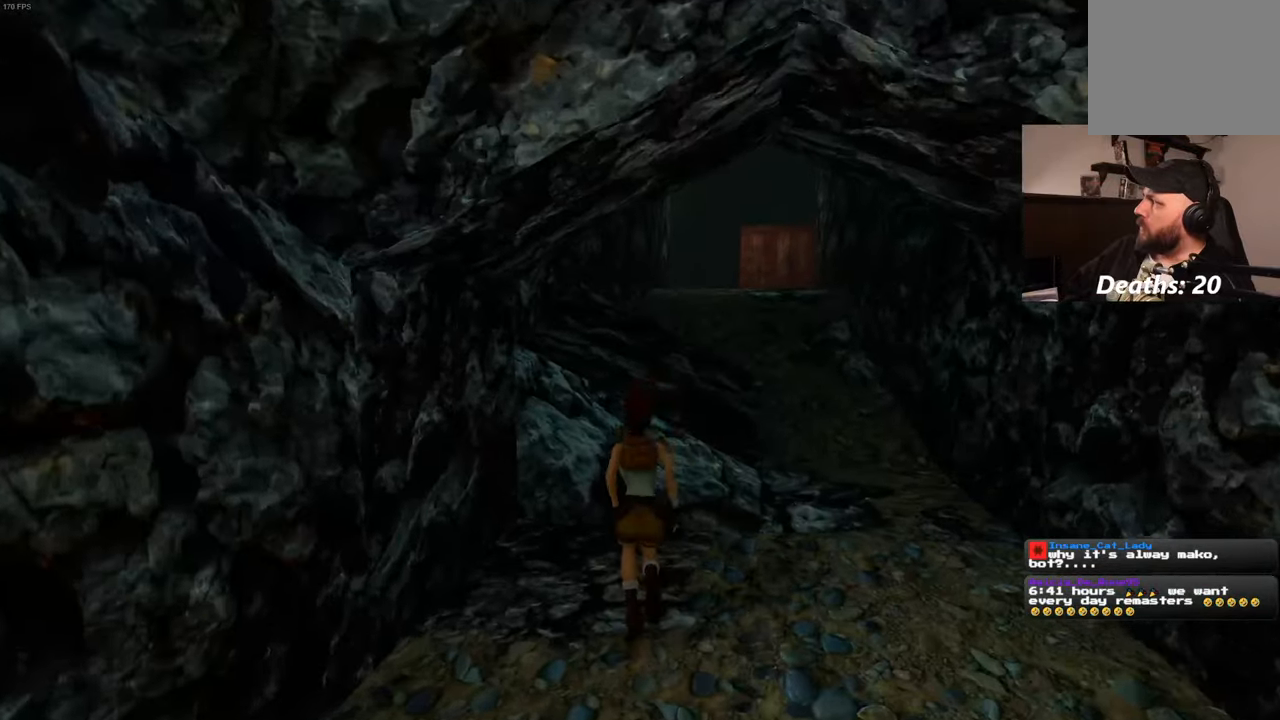
{"buttons": [], "left_stick": "up-right", "right_stick": "down-left"}
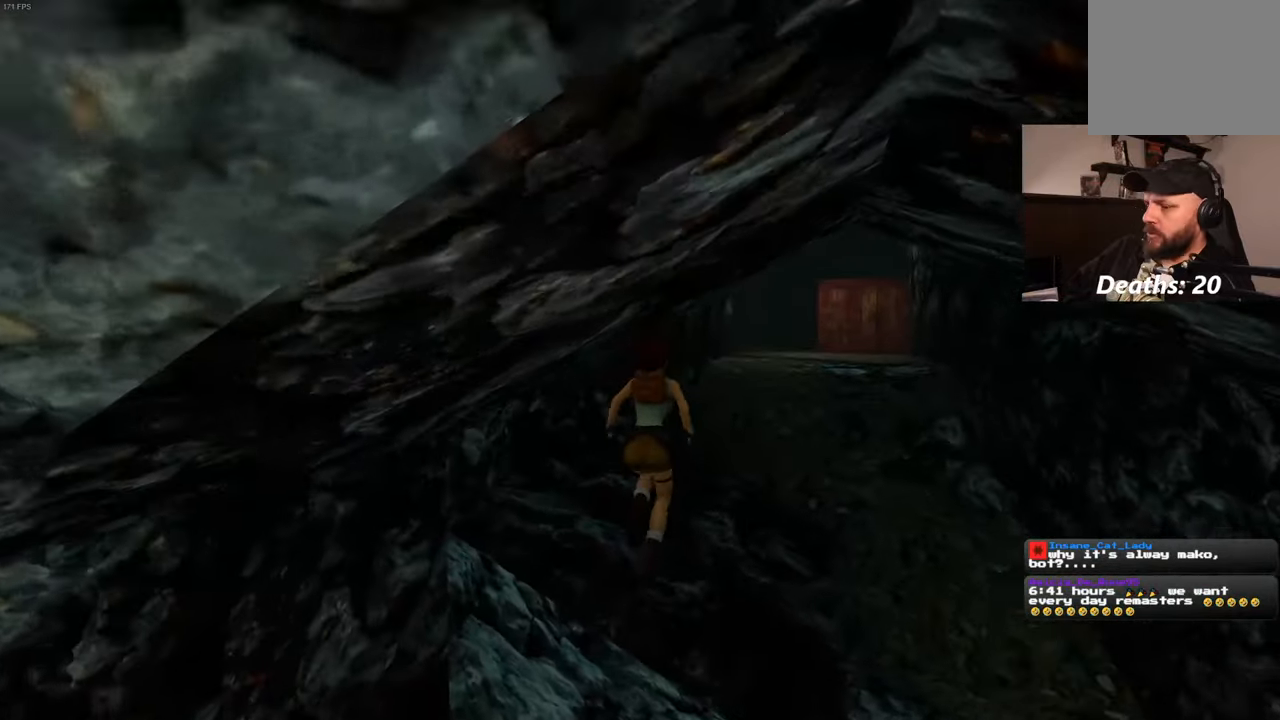
{"buttons": [], "left_stick": "up", "right_stick": "center", "events": [[17, "right_stick", "center"], [367, "left_stick", "up"]]}
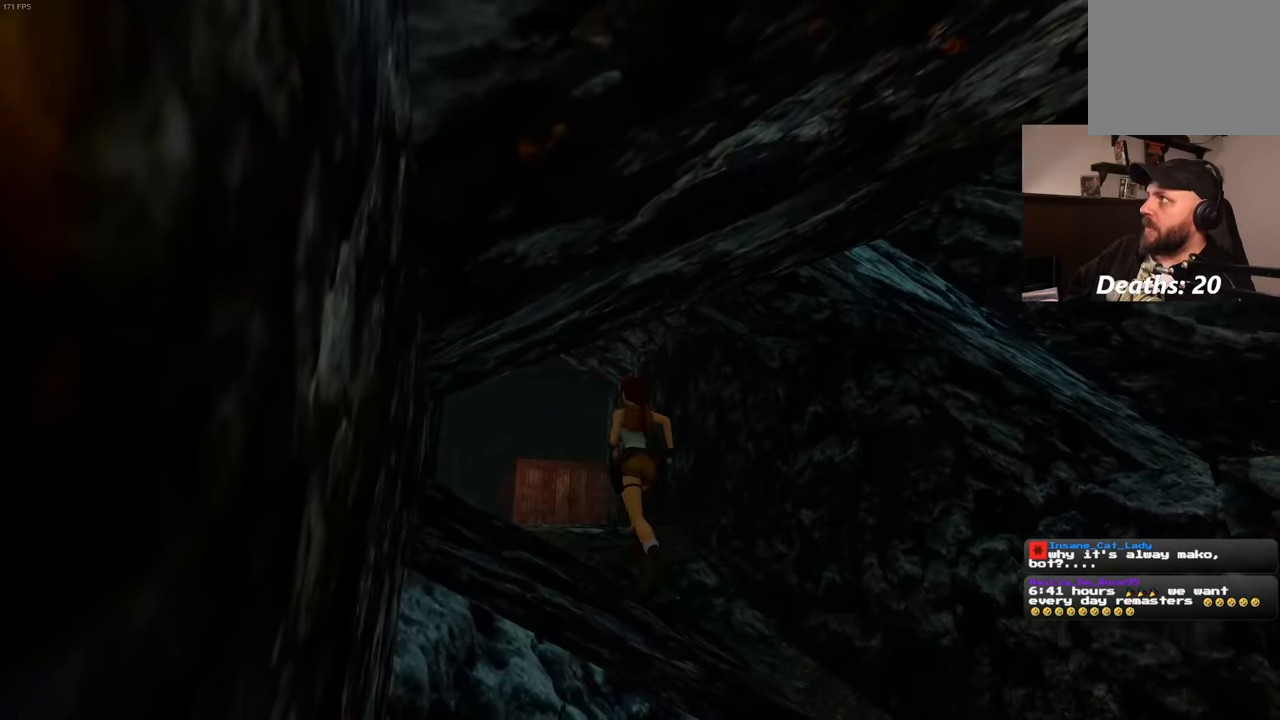
{"buttons": [], "left_stick": "up", "right_stick": "center", "events": []}
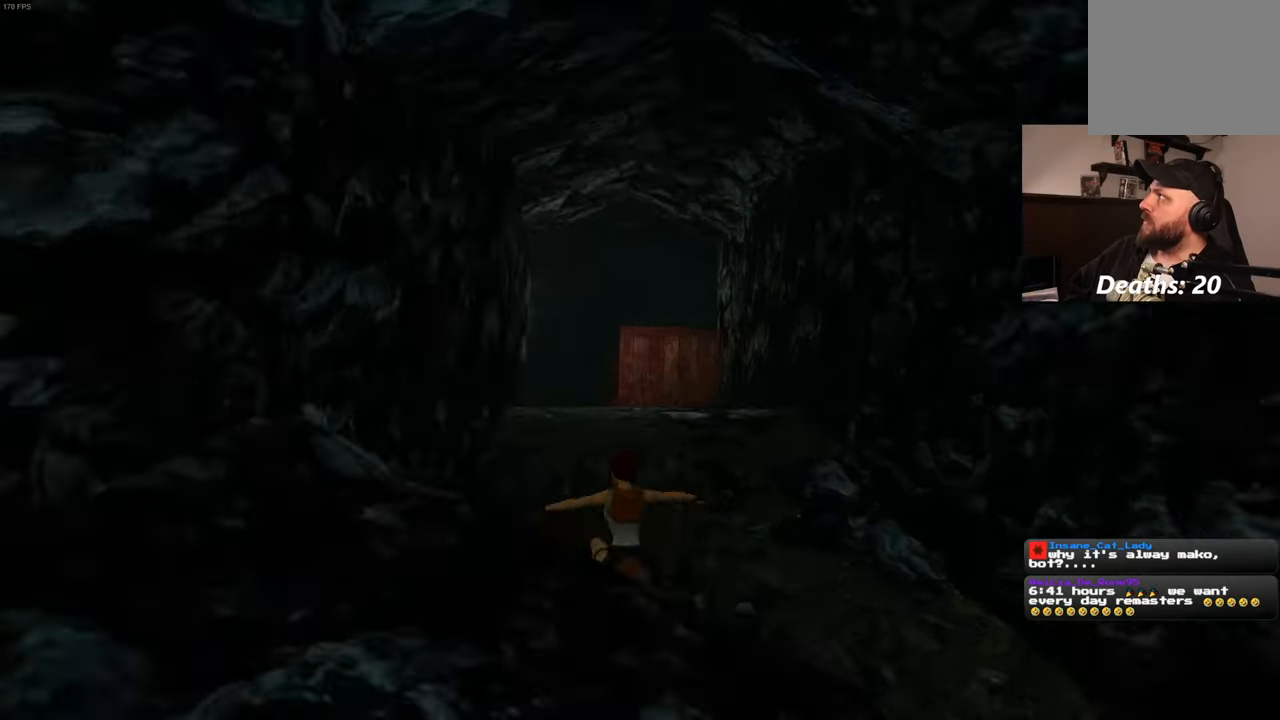
{"buttons": ["SQUARE"], "left_stick": "up-right", "right_stick": "center", "events": [[217, "SQUARE", "down"], [417, "left_stick", "up-right"]]}
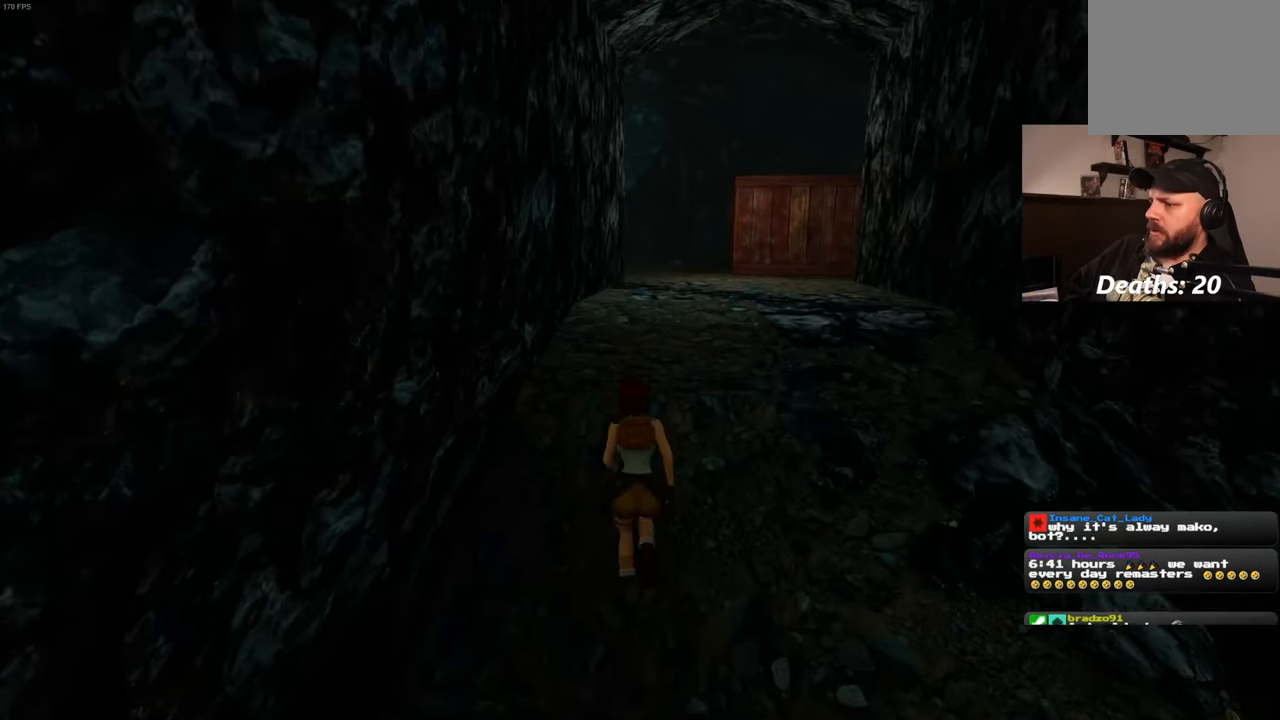
{"buttons": [], "left_stick": "center", "right_stick": "center", "events": [[117, "left_stick", "up"], [267, "SQUARE", "up"], [434, "left_stick", "center"]]}
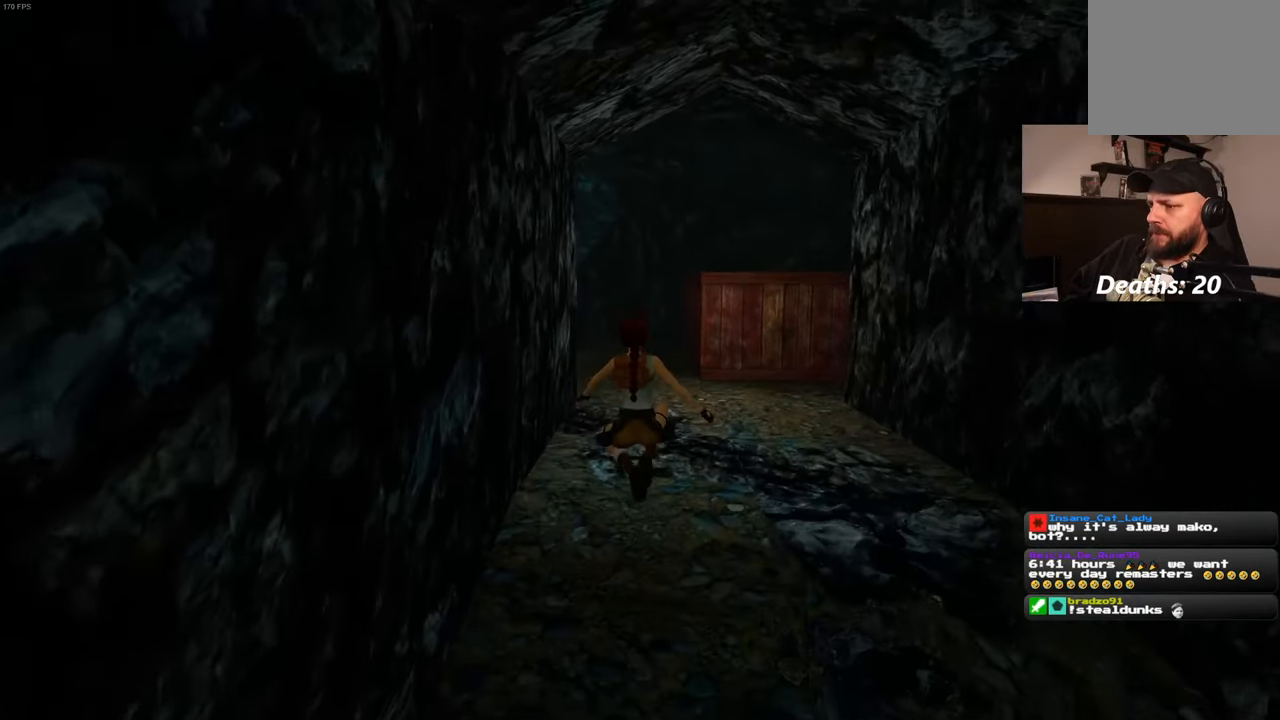
{"buttons": ["SQUARE"], "left_stick": "up", "right_stick": "center", "events": [[84, "left_stick", "up"], [384, "SQUARE", "down"]]}
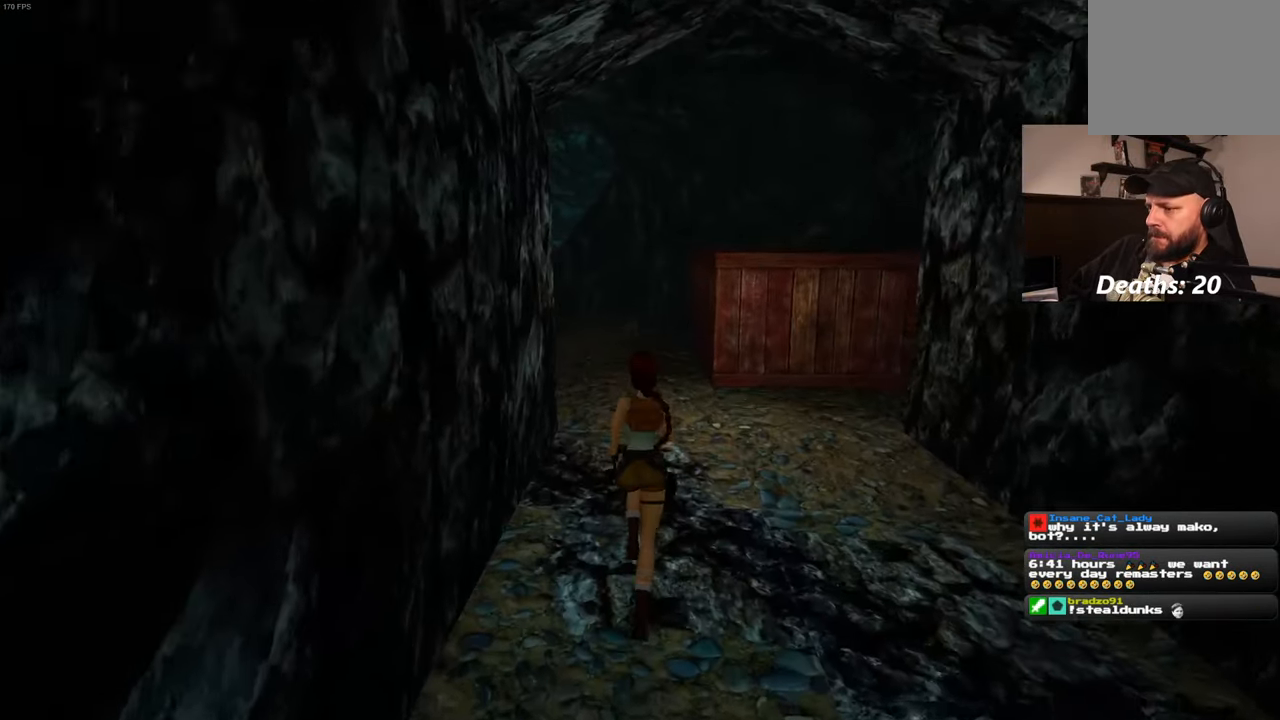
{"buttons": ["SQUARE"], "left_stick": "up", "right_stick": "center", "events": []}
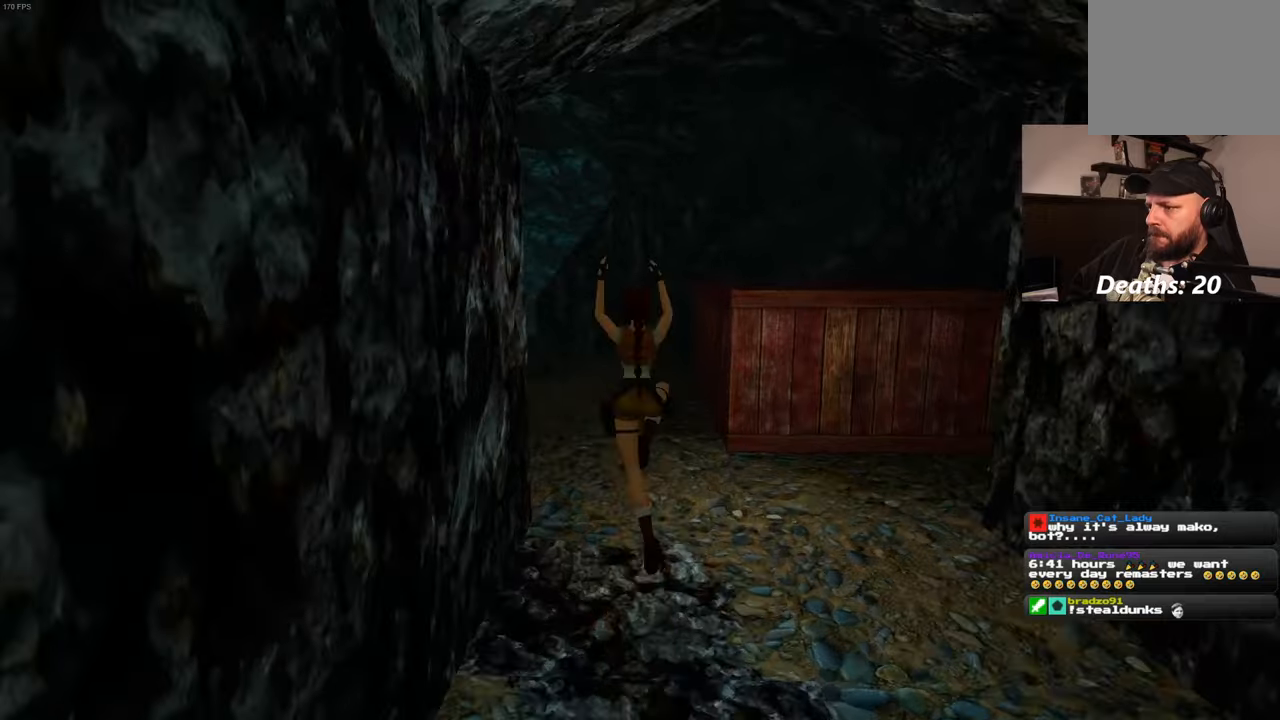
{"buttons": [], "left_stick": "up", "right_stick": "left", "events": [[16, "SQUARE", "up"], [150, "right_stick", "down-left"], [216, "right_stick", "left"]]}
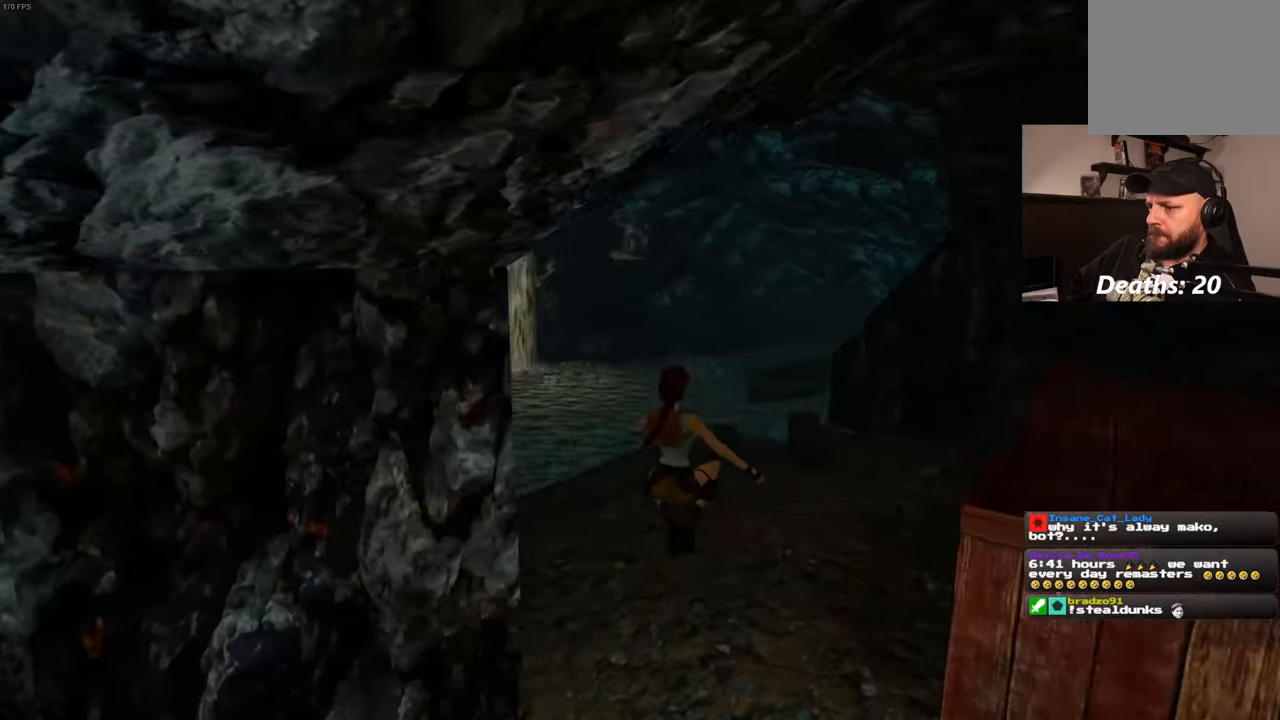
{"buttons": [], "left_stick": "up-right", "right_stick": "center", "events": [[250, "right_stick", "center"], [283, "left_stick", "up-right"]]}